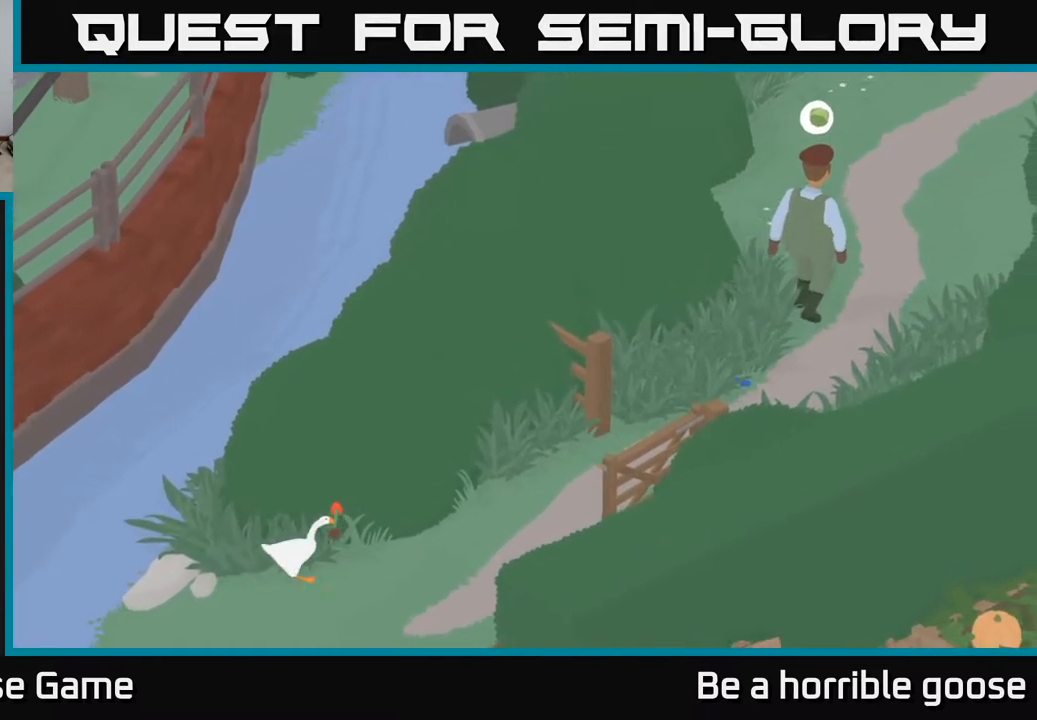
Gameplay with a controller (Xbox layout); each line is a JSON object with the inputs held at the frame after it. "events" lists button and stick changes between this image and that frame as [ms after this image, input, new state], when the widget could be followed in between.
{"buttons": ["A"], "left_stick": "right", "right_stick": "center", "events": []}
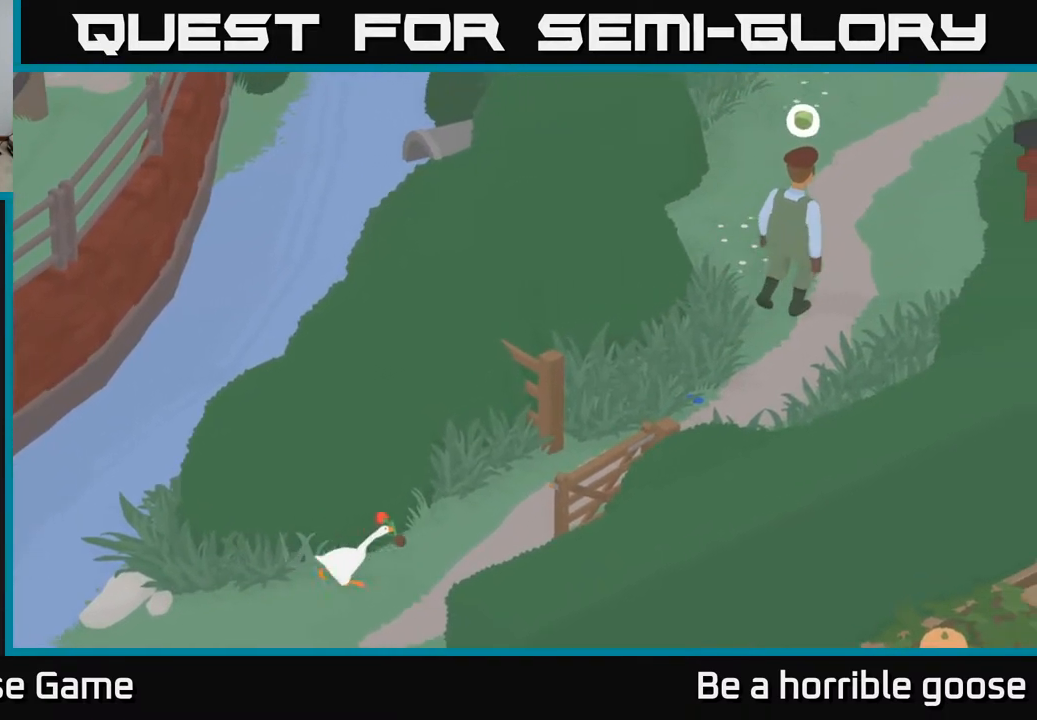
{"buttons": [], "left_stick": "up-right", "right_stick": "center", "events": [[283, "left_stick", "up-right"], [367, "A", "up"]]}
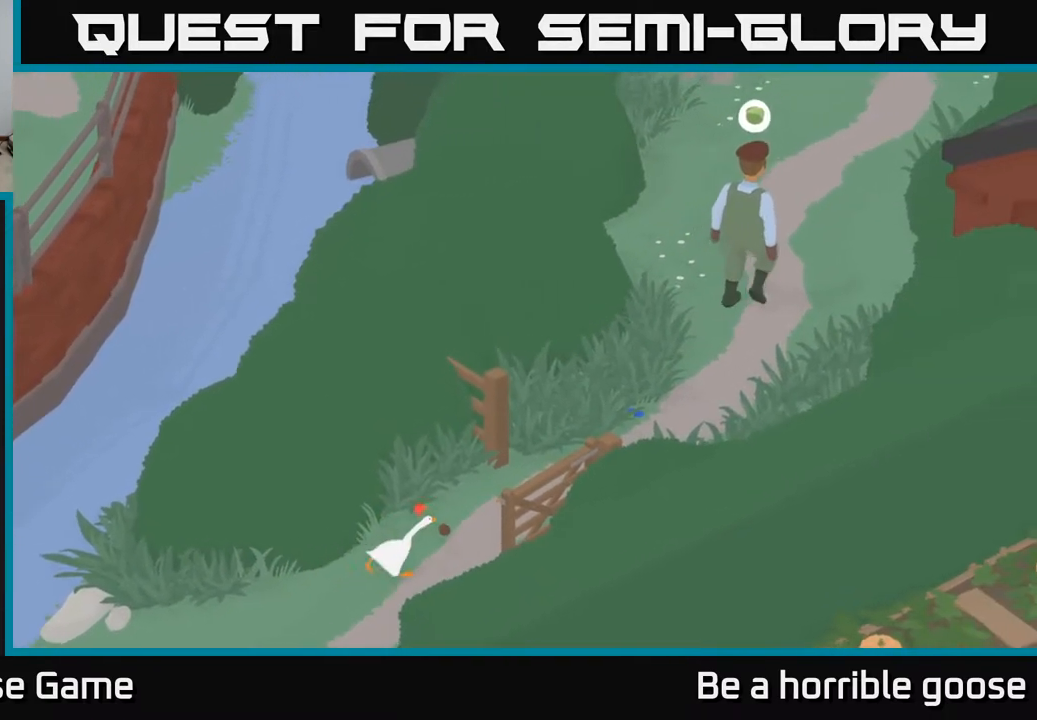
{"buttons": [], "left_stick": "up-right", "right_stick": "center", "events": []}
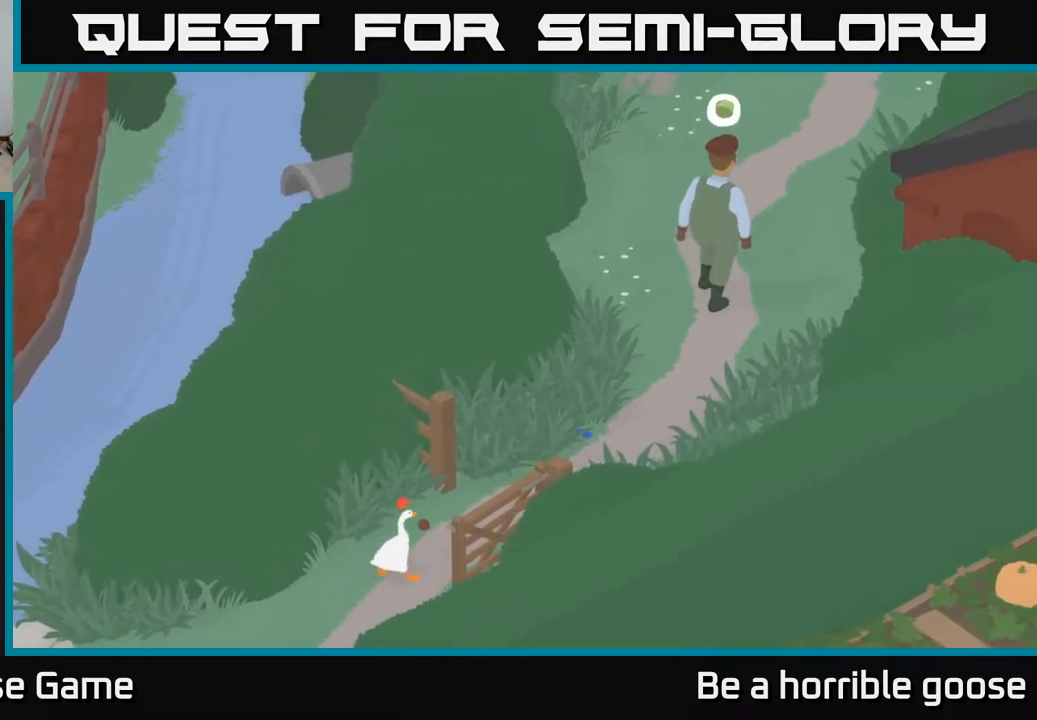
{"buttons": [], "left_stick": "up-right", "right_stick": "center", "events": []}
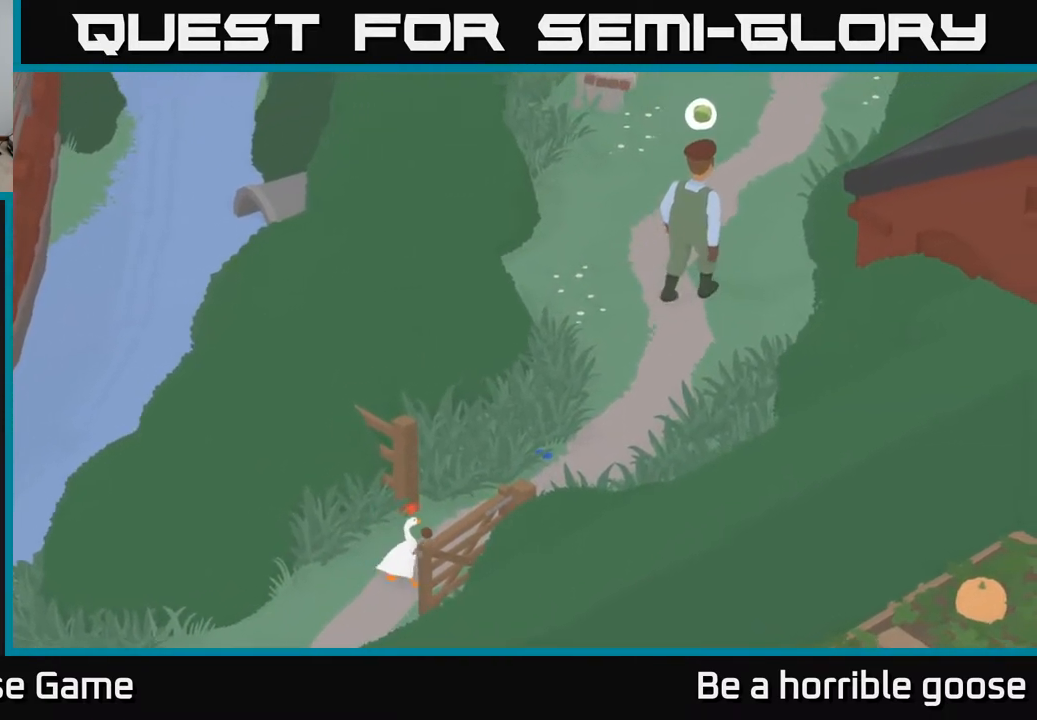
{"buttons": [], "left_stick": "up-right", "right_stick": "center", "events": []}
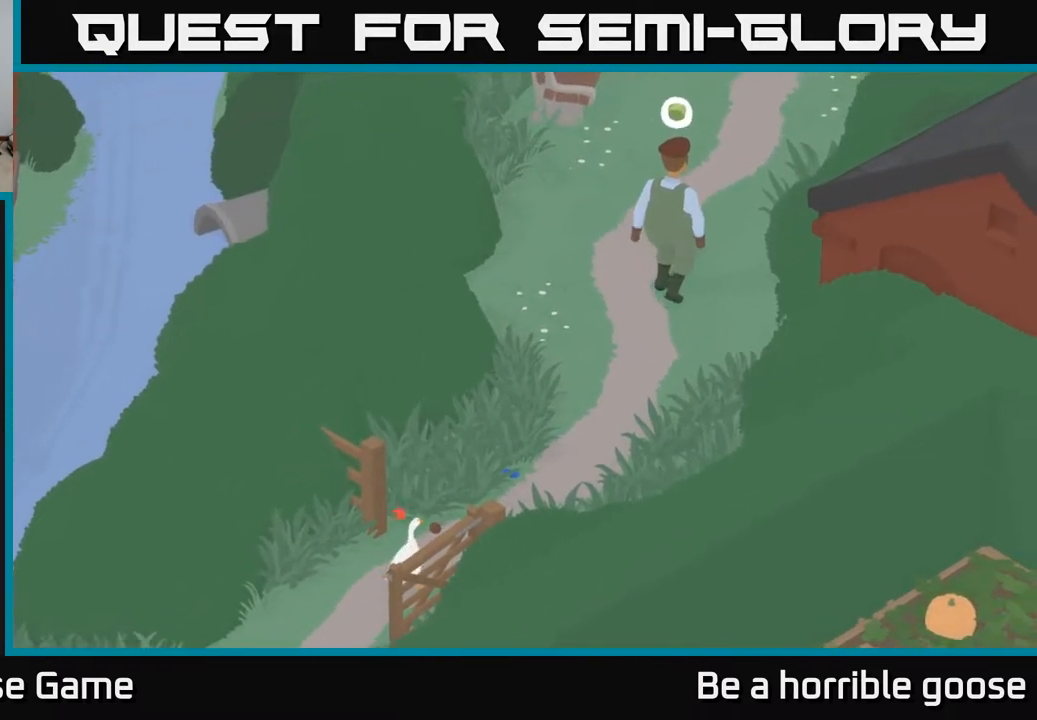
{"buttons": [], "left_stick": "up-right", "right_stick": "center", "events": []}
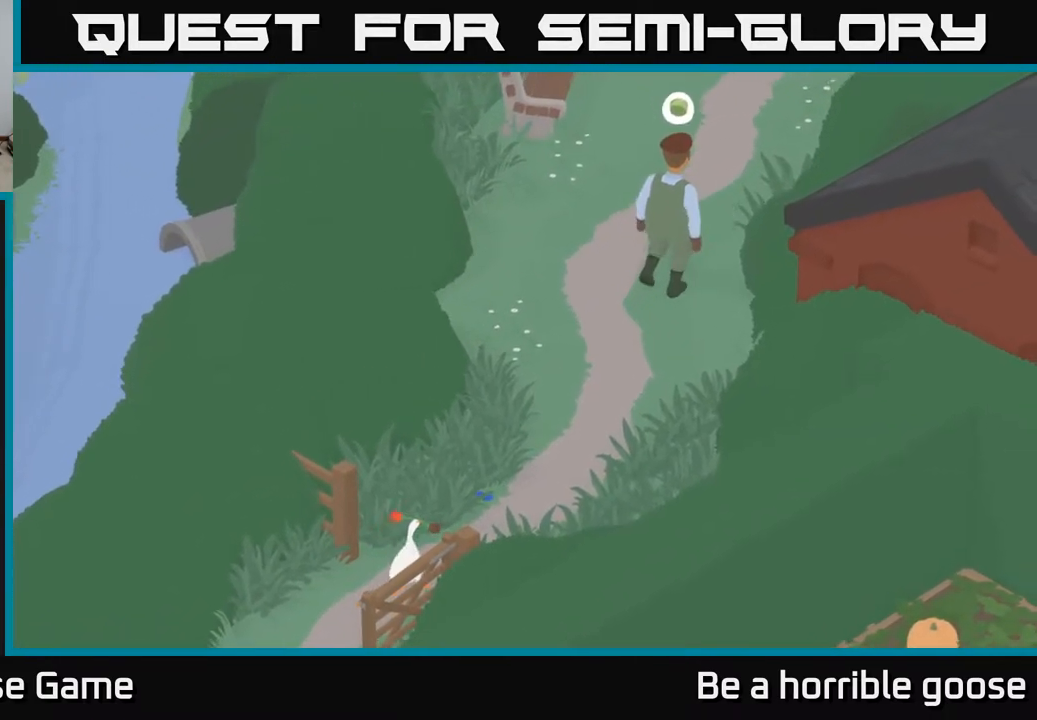
{"buttons": [], "left_stick": "up-right", "right_stick": "center", "events": []}
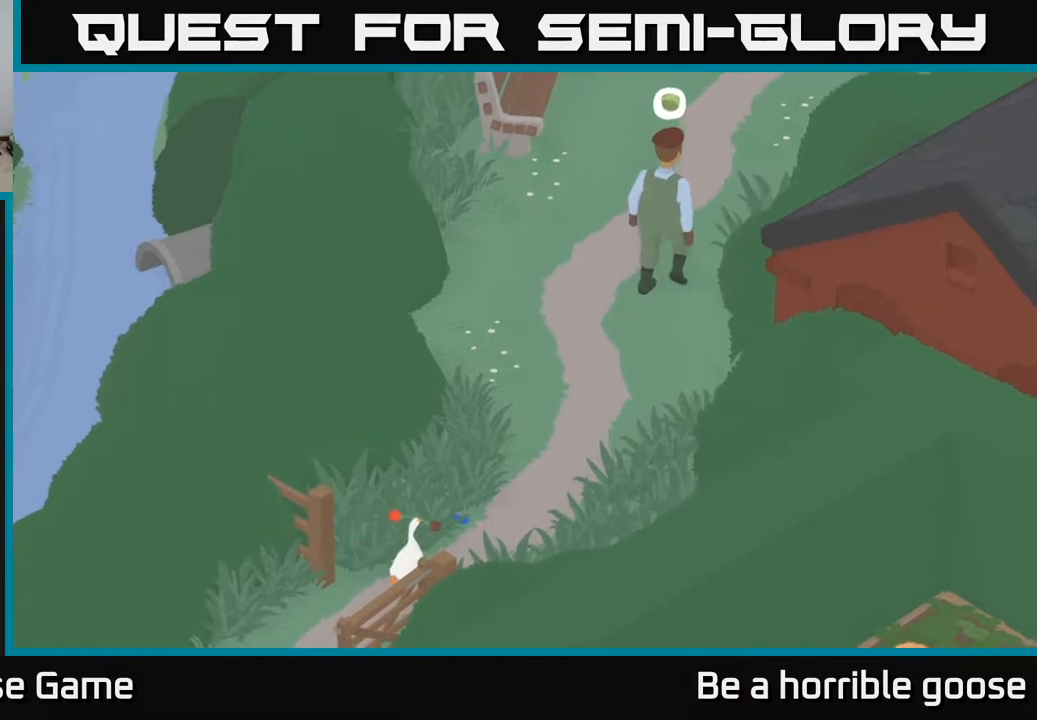
{"buttons": ["A"], "left_stick": "up", "right_stick": "center", "events": [[167, "A", "down"], [383, "left_stick", "up"]]}
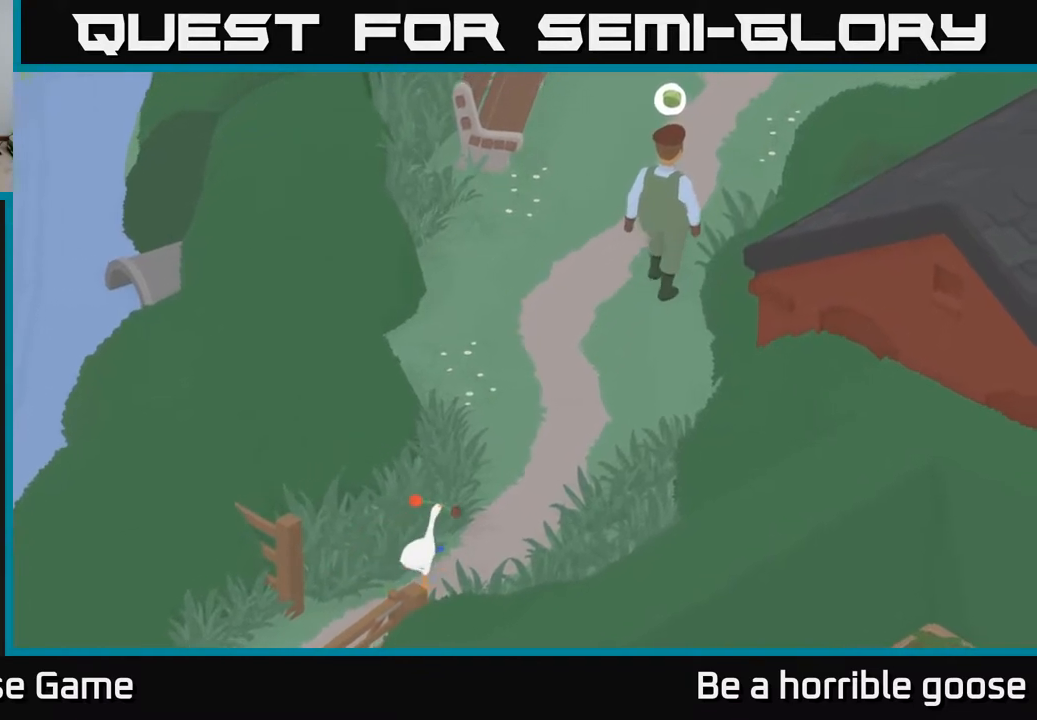
{"buttons": [], "left_stick": "up", "right_stick": "center", "events": [[67, "A", "up"]]}
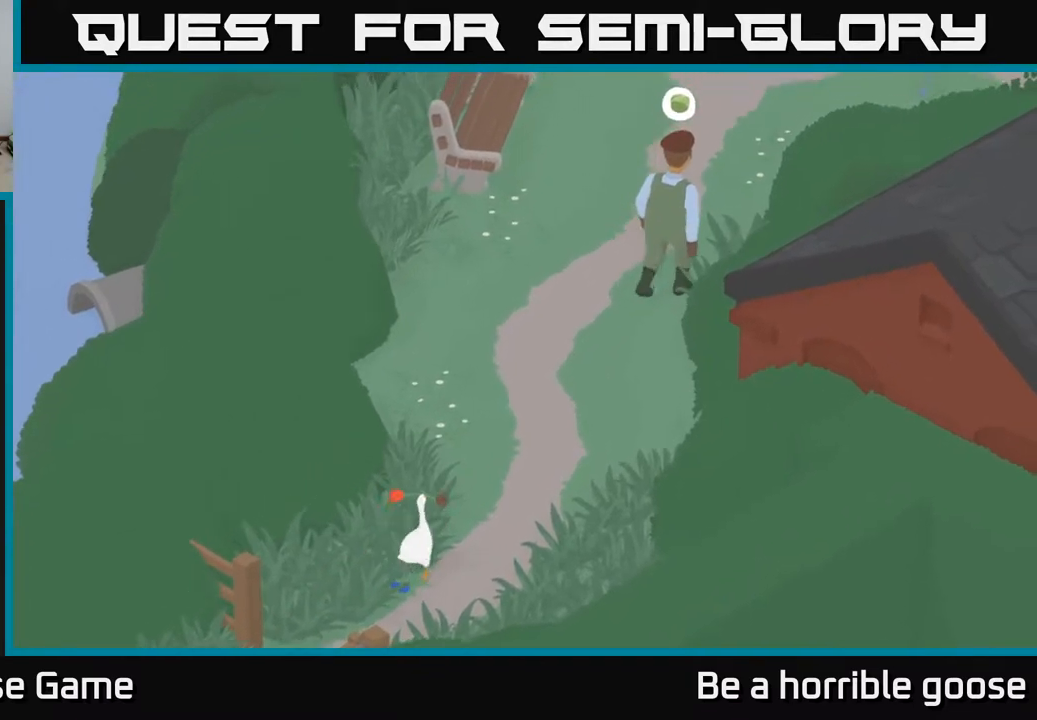
{"buttons": [], "left_stick": "up", "right_stick": "center", "events": [[117, "left_stick", "up-right"], [400, "left_stick", "up"]]}
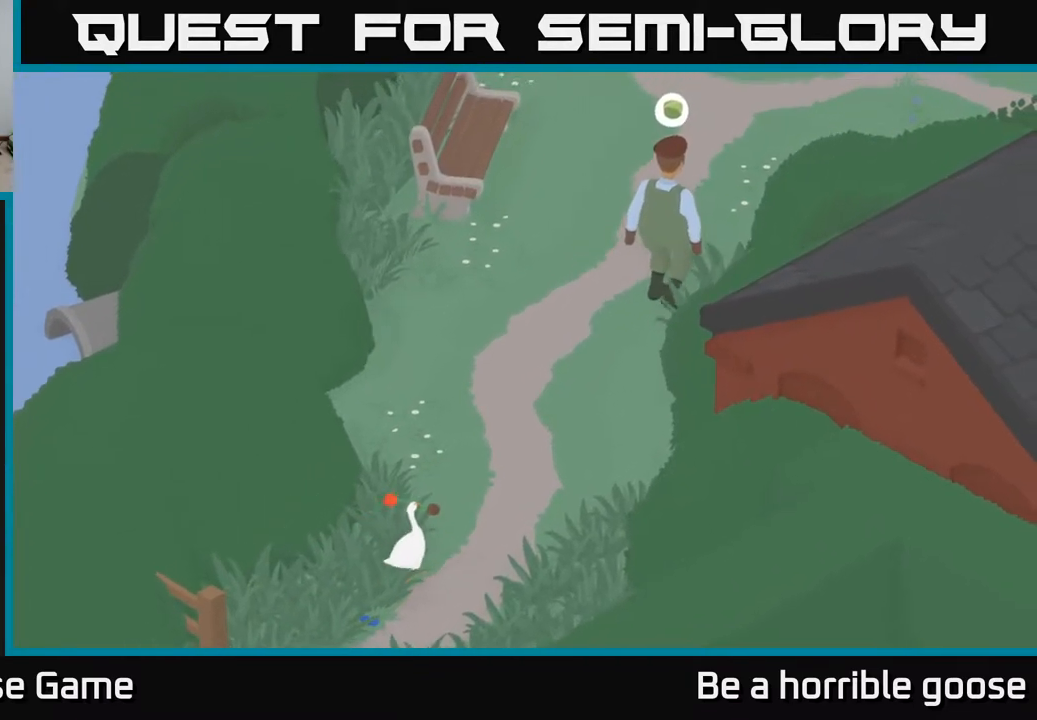
{"buttons": [], "left_stick": "up", "right_stick": "center", "events": []}
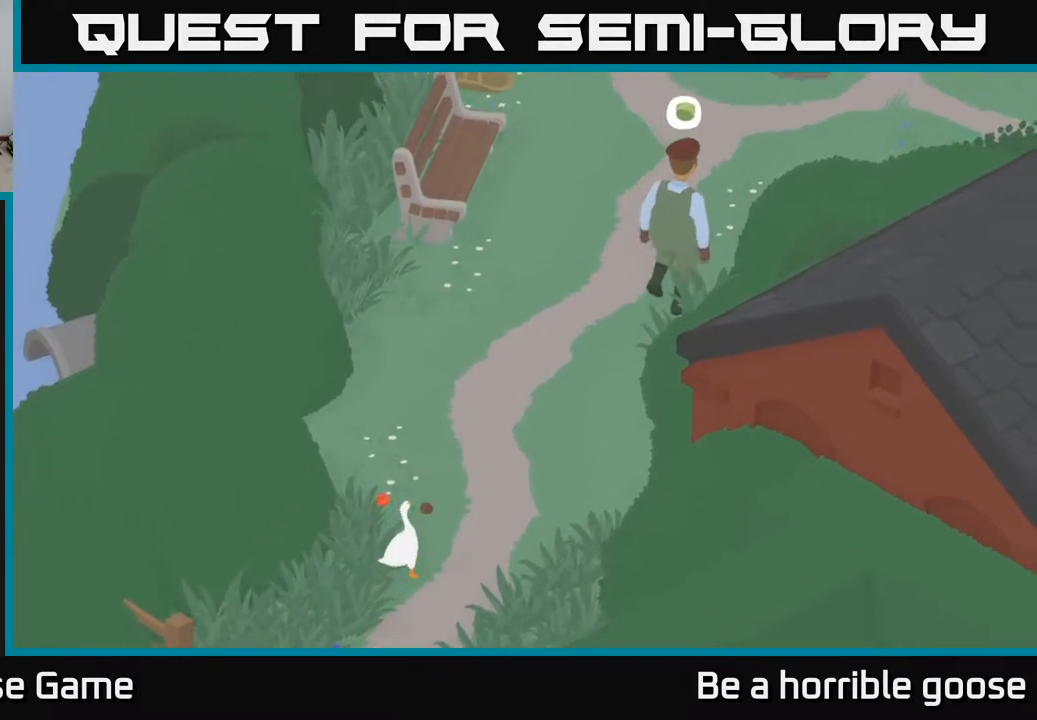
{"buttons": [], "left_stick": "up", "right_stick": "center", "events": []}
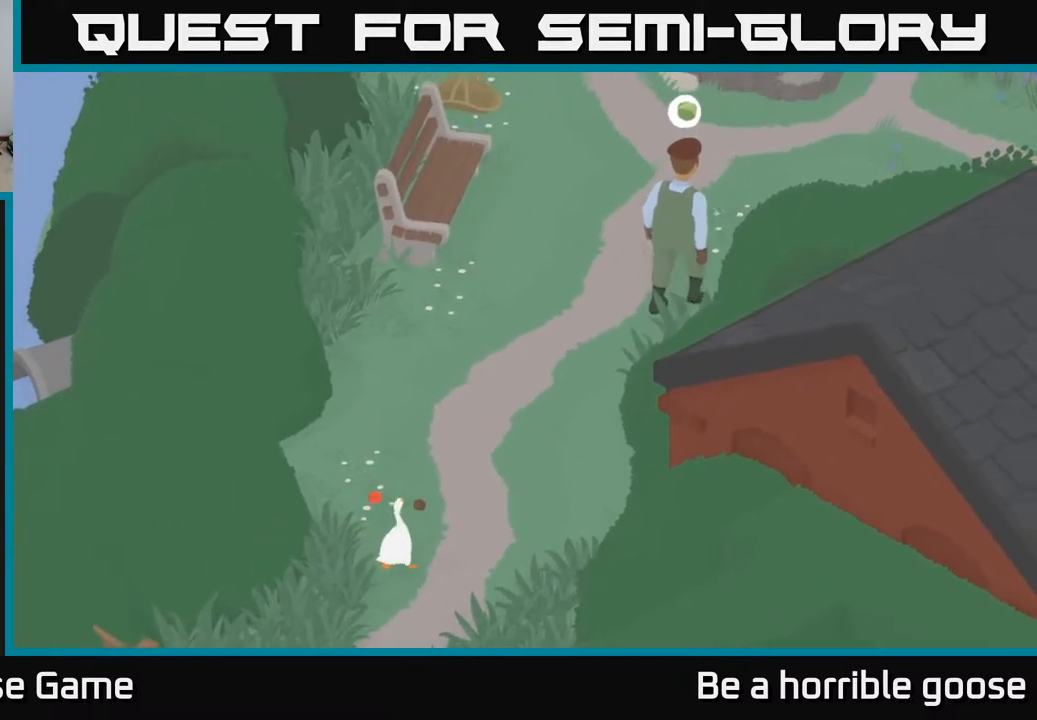
{"buttons": [], "left_stick": "up-right", "right_stick": "center", "events": [[433, "left_stick", "up-right"]]}
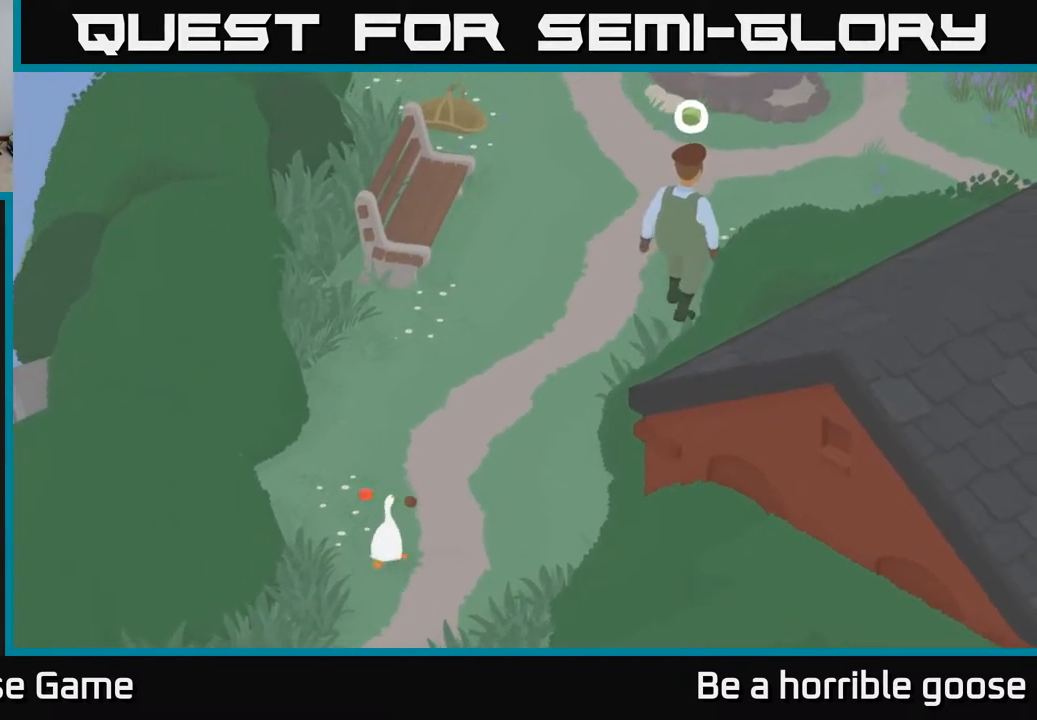
{"buttons": [], "left_stick": "up-right", "right_stick": "center", "events": []}
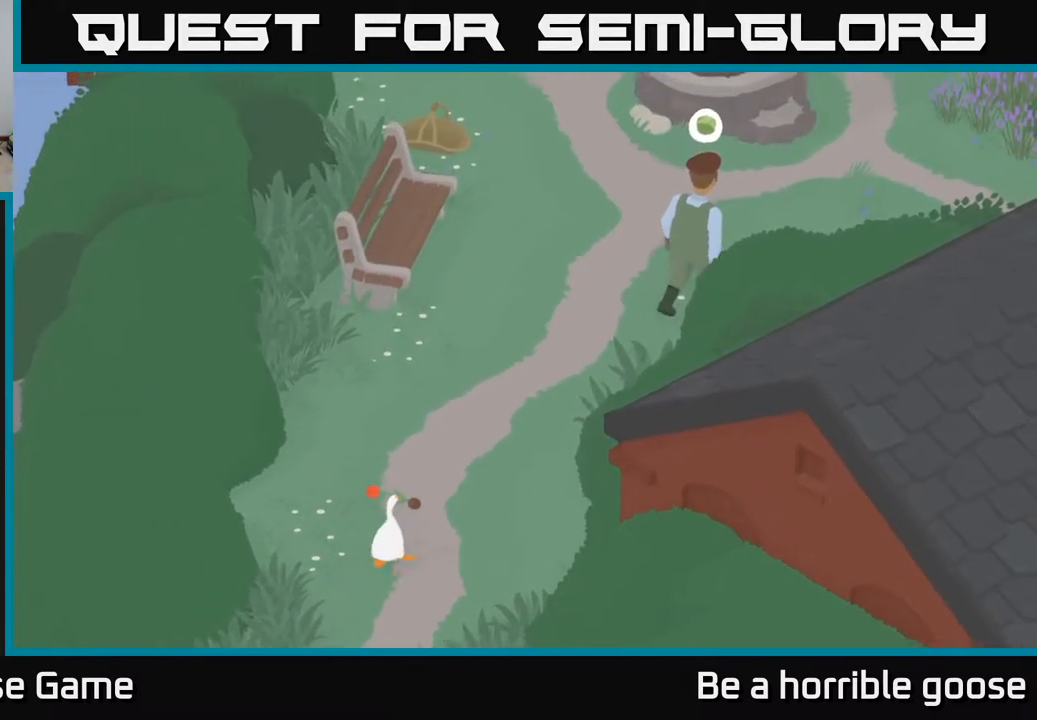
{"buttons": [], "left_stick": "up", "right_stick": "center", "events": [[67, "left_stick", "up"]]}
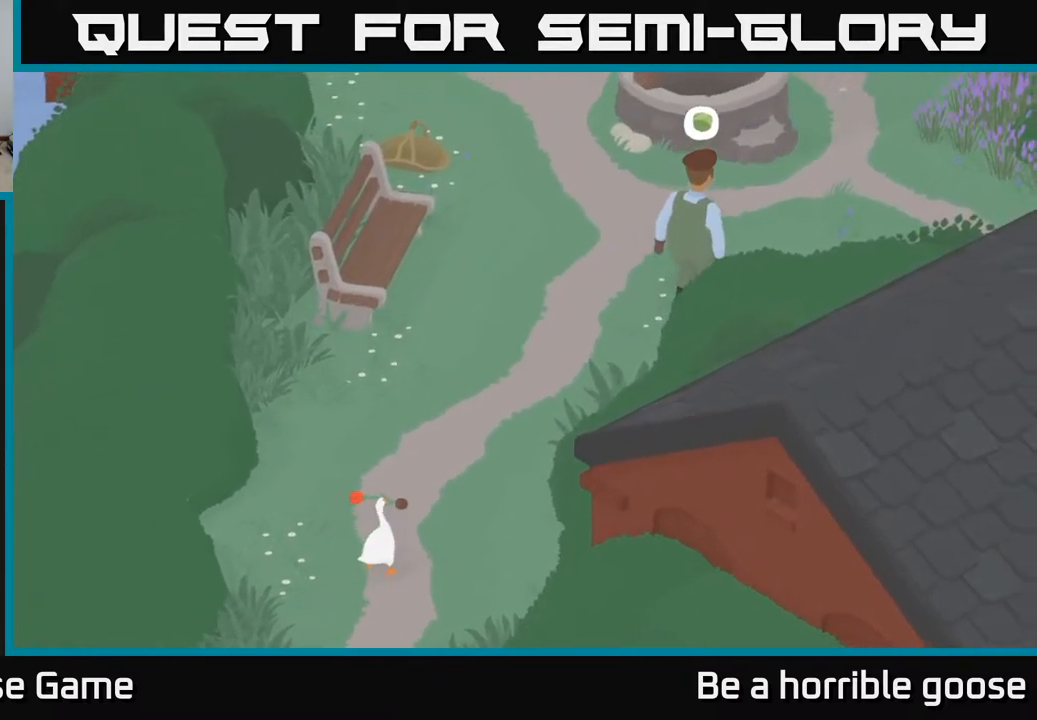
{"buttons": [], "left_stick": "up", "right_stick": "center", "events": []}
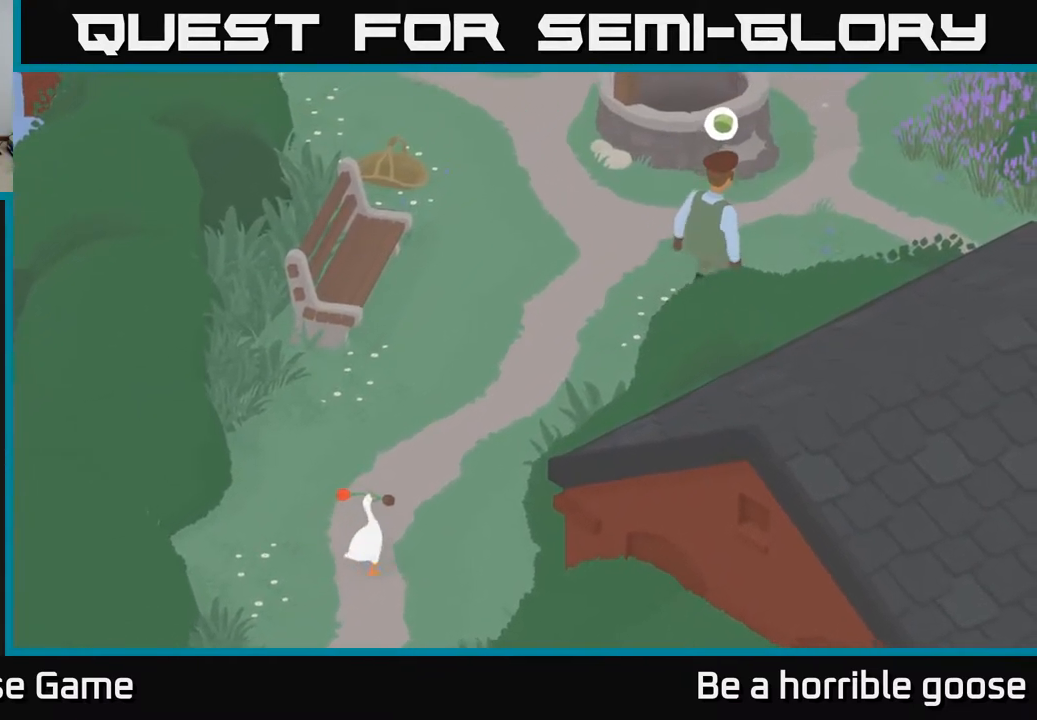
{"buttons": ["A"], "left_stick": "up", "right_stick": "center", "events": [[267, "A", "down"]]}
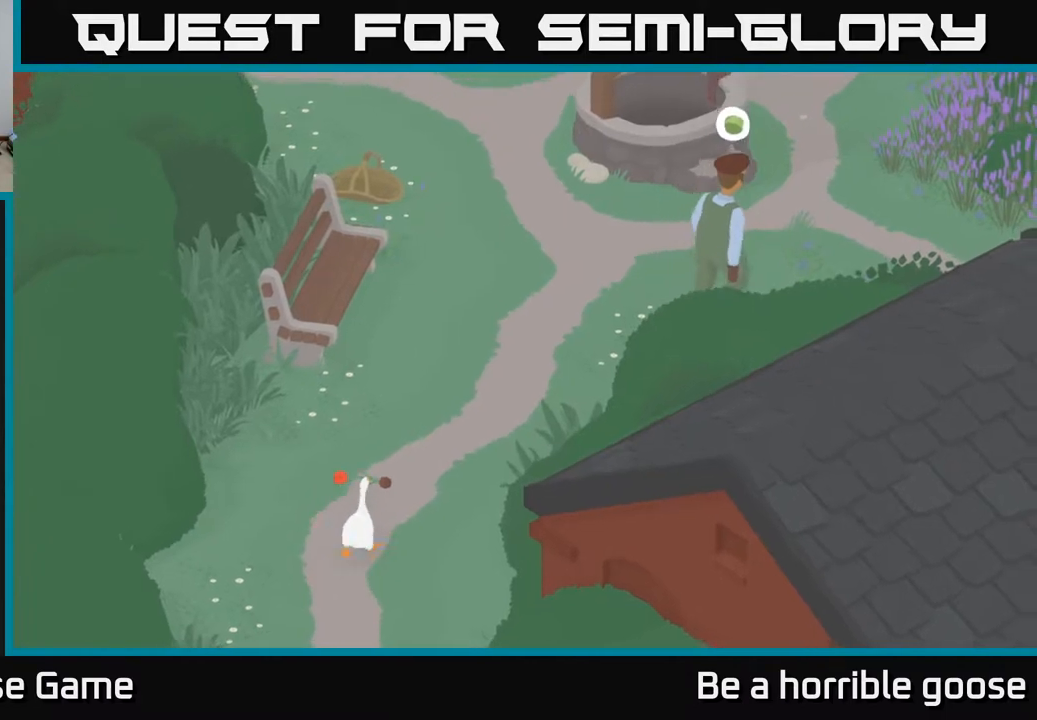
{"buttons": ["A"], "left_stick": "up", "right_stick": "center", "events": []}
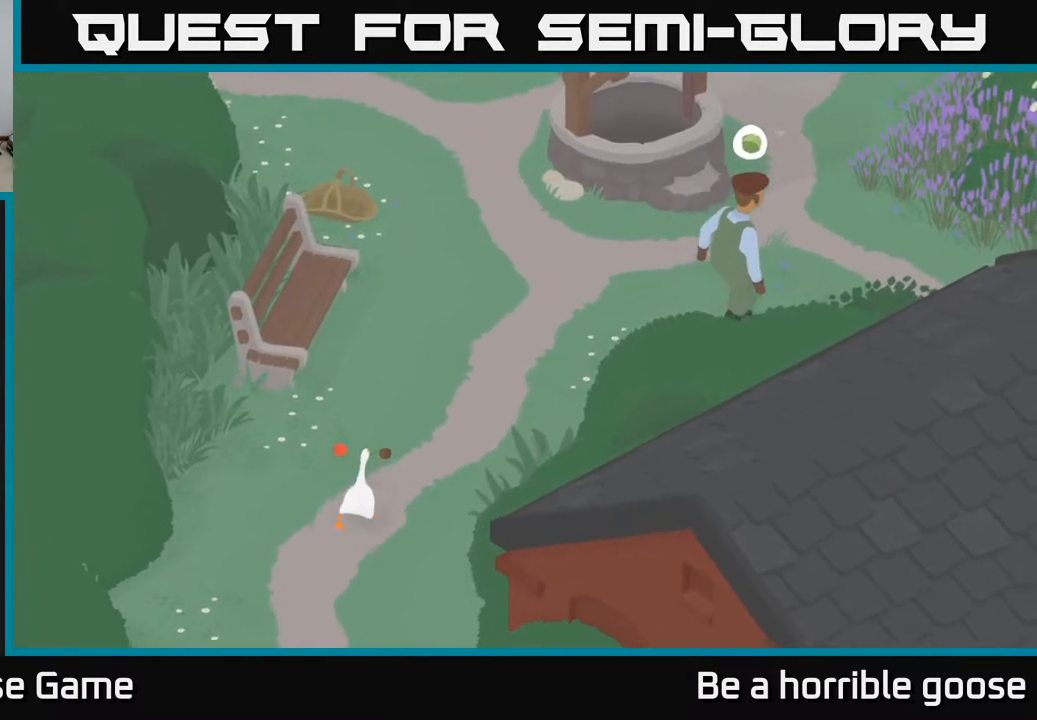
{"buttons": ["A"], "left_stick": "up", "right_stick": "center", "events": []}
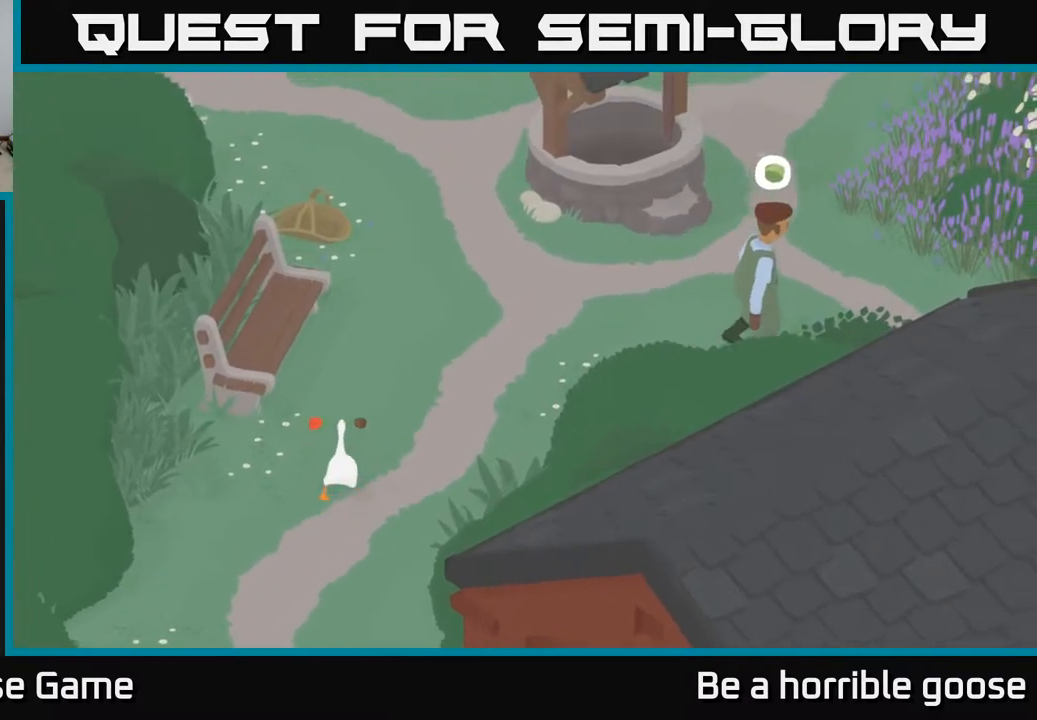
{"buttons": ["A"], "left_stick": "up", "right_stick": "center", "events": []}
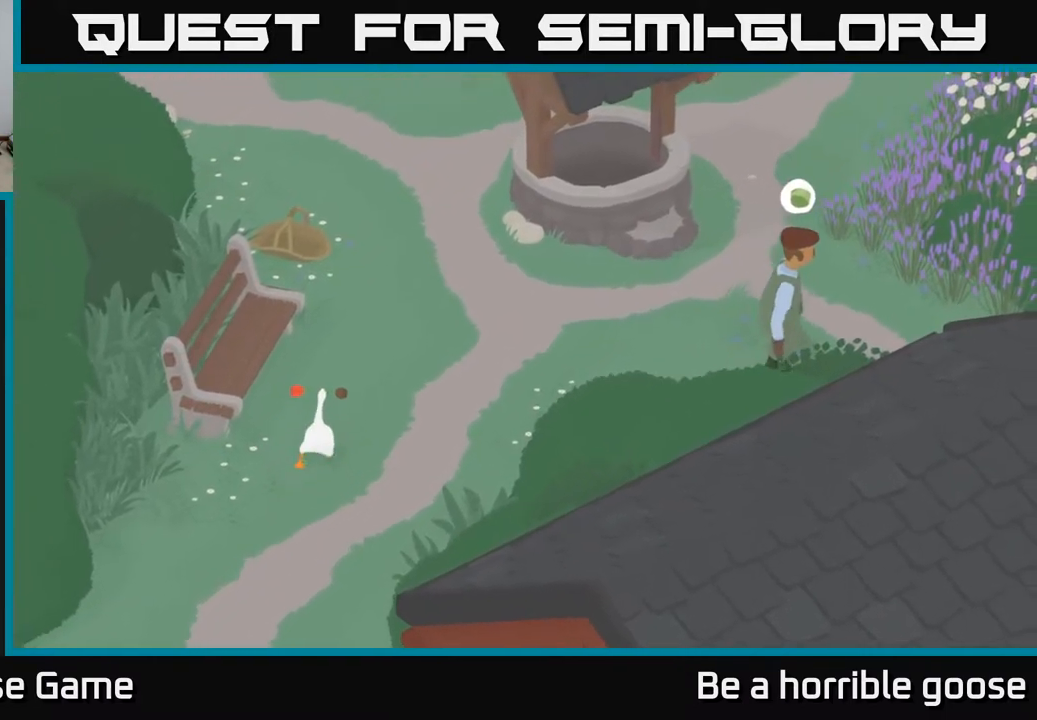
{"buttons": ["A"], "left_stick": "up", "right_stick": "center", "events": []}
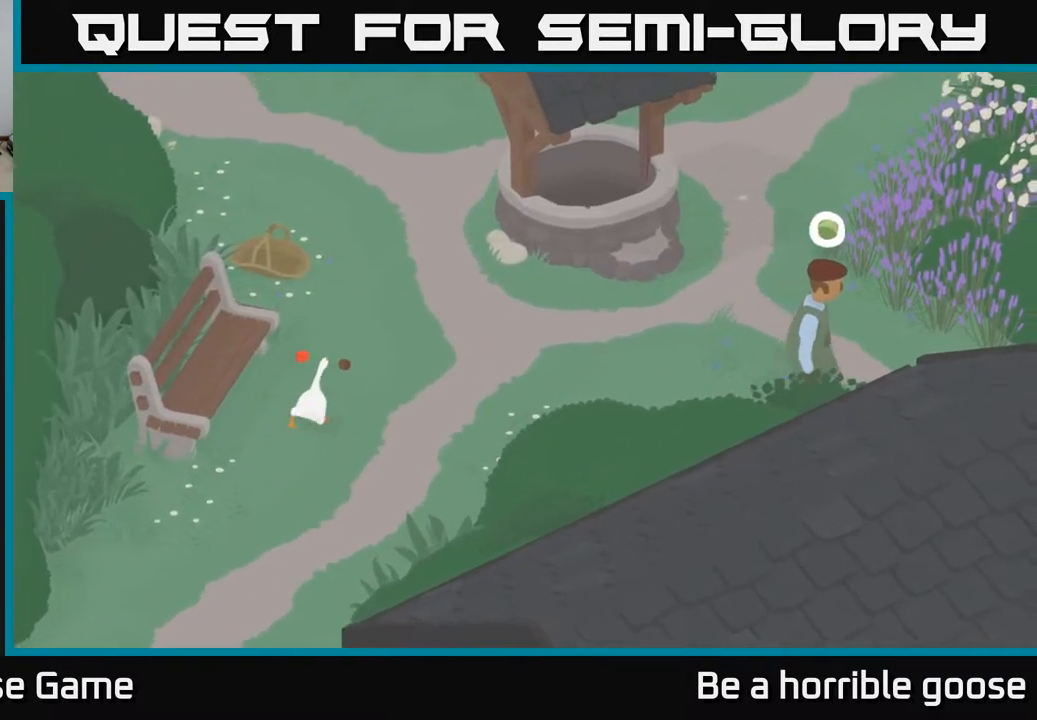
{"buttons": ["A"], "left_stick": "up", "right_stick": "center", "events": []}
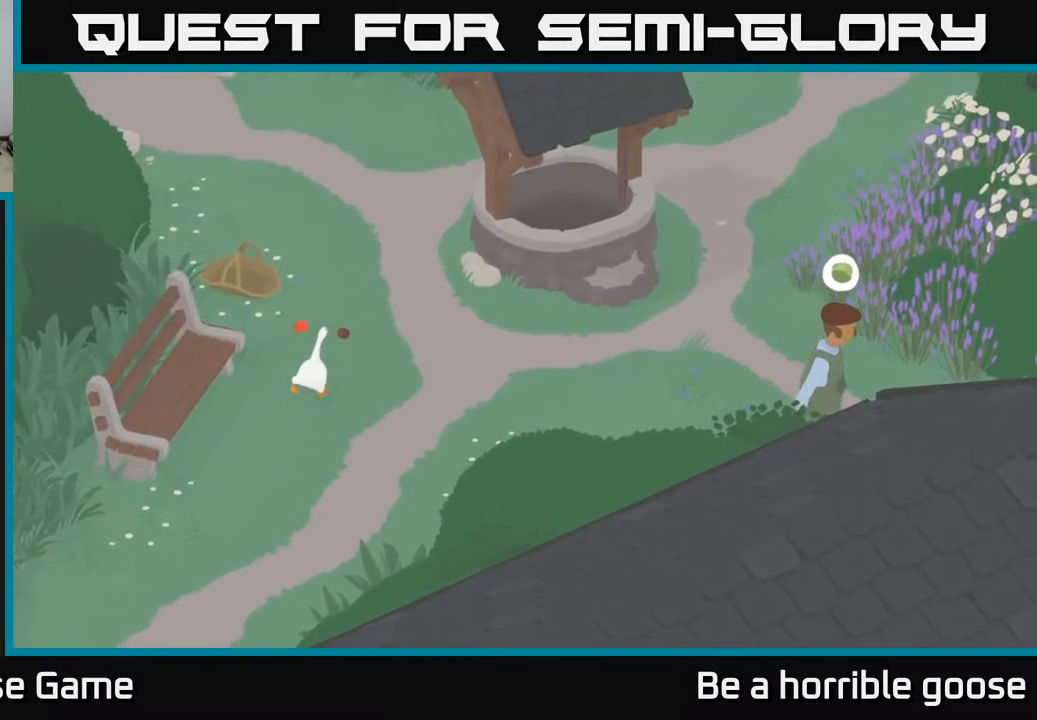
{"buttons": [], "left_stick": "up-left", "right_stick": "center", "events": [[100, "A", "up"], [333, "left_stick", "up-left"]]}
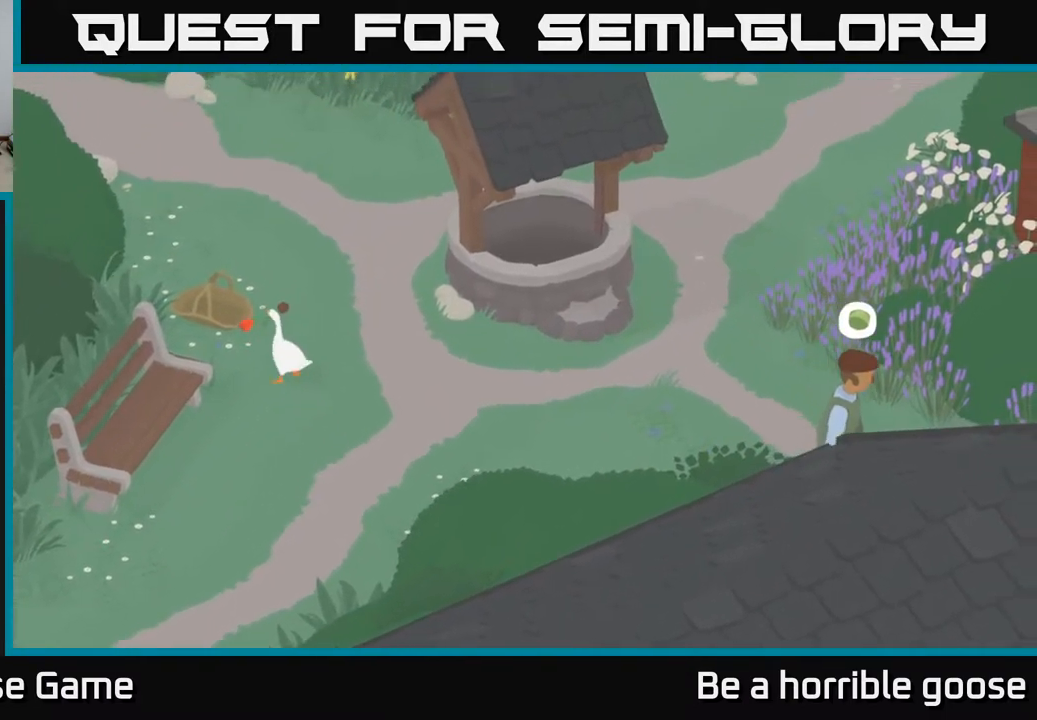
{"buttons": ["L2"], "left_stick": "up", "right_stick": "center", "events": [[67, "L2", "down"], [333, "left_stick", "up"]]}
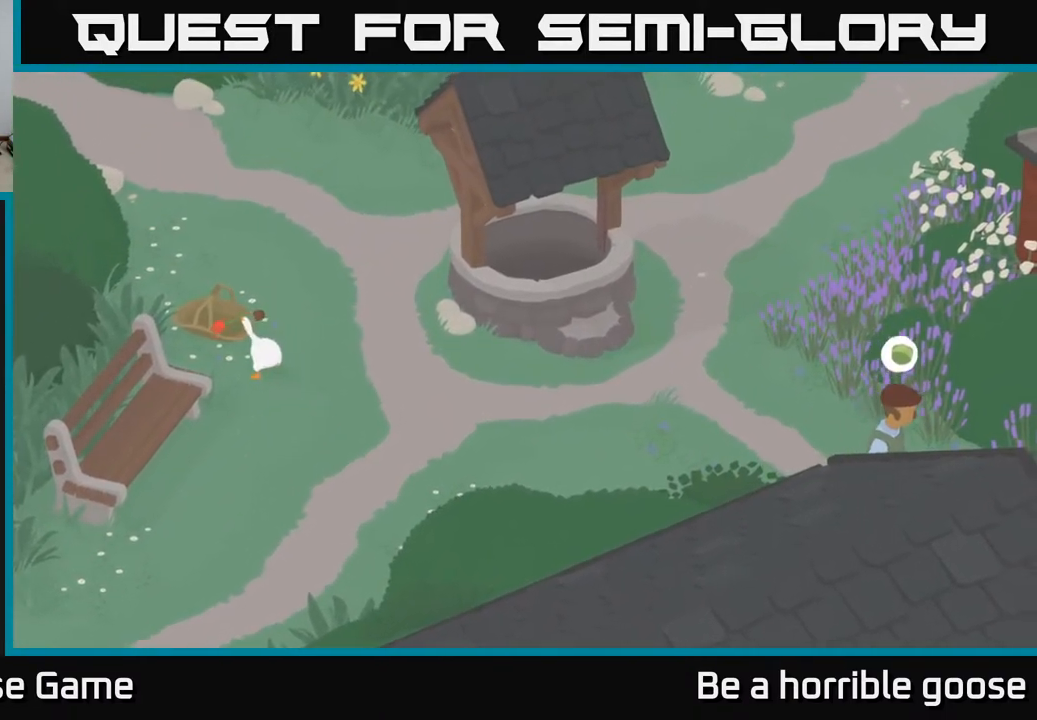
{"buttons": ["L2"], "left_stick": "up-left", "right_stick": "center", "events": [[117, "left_stick", "up-left"]]}
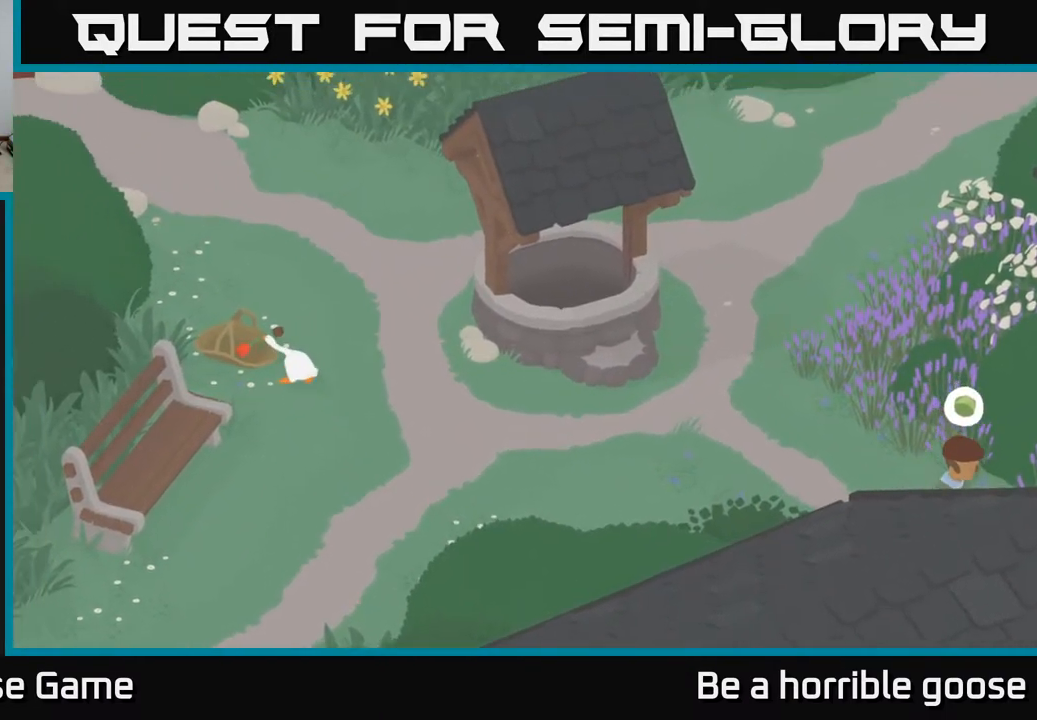
{"buttons": [], "left_stick": "center", "right_stick": "center", "events": [[50, "B", "down"], [67, "L2", "up"], [133, "B", "up"], [233, "left_stick", "center"]]}
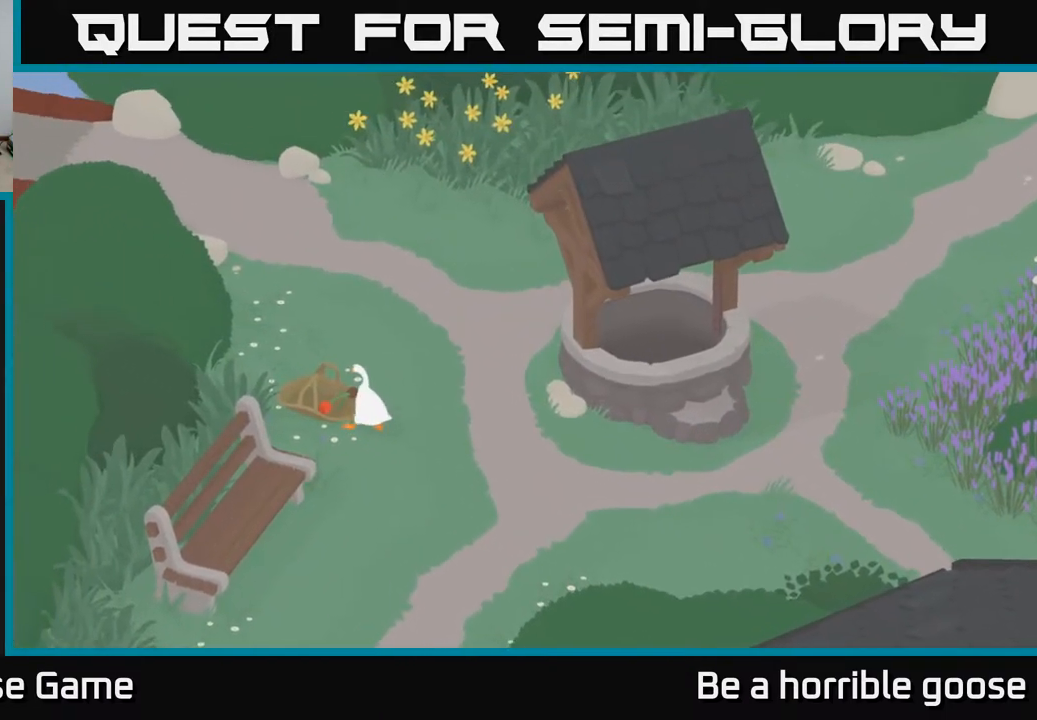
{"buttons": [], "left_stick": "center", "right_stick": "center", "events": [[217, "SELECT", "down"], [383, "SELECT", "up"]]}
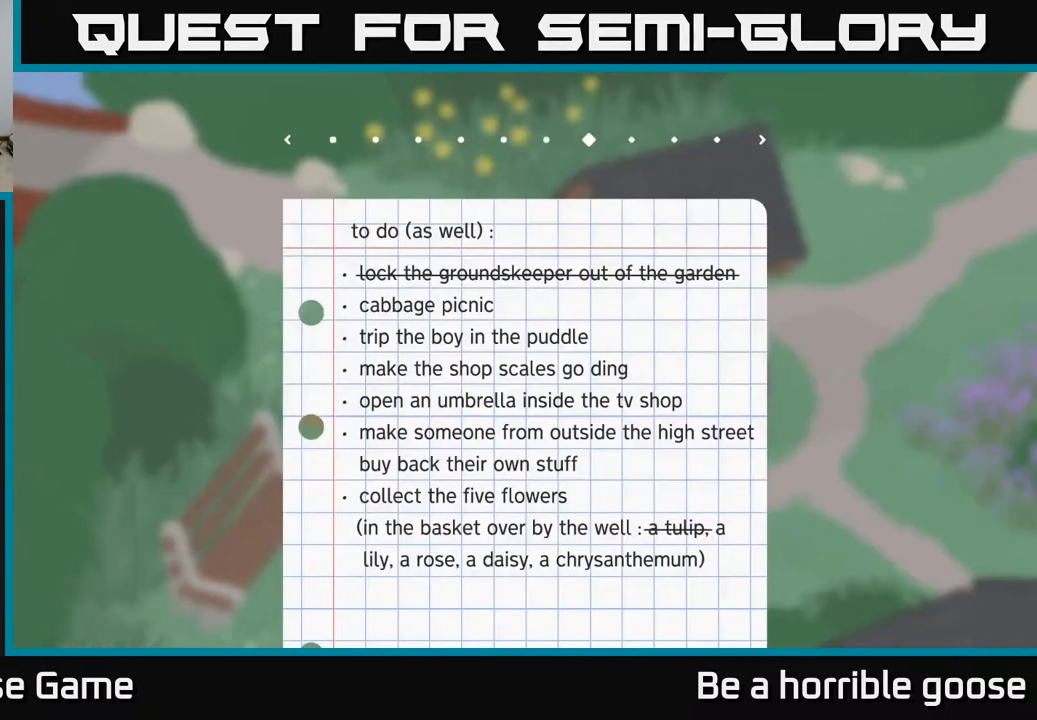
{"buttons": [], "left_stick": "center", "right_stick": "center", "events": []}
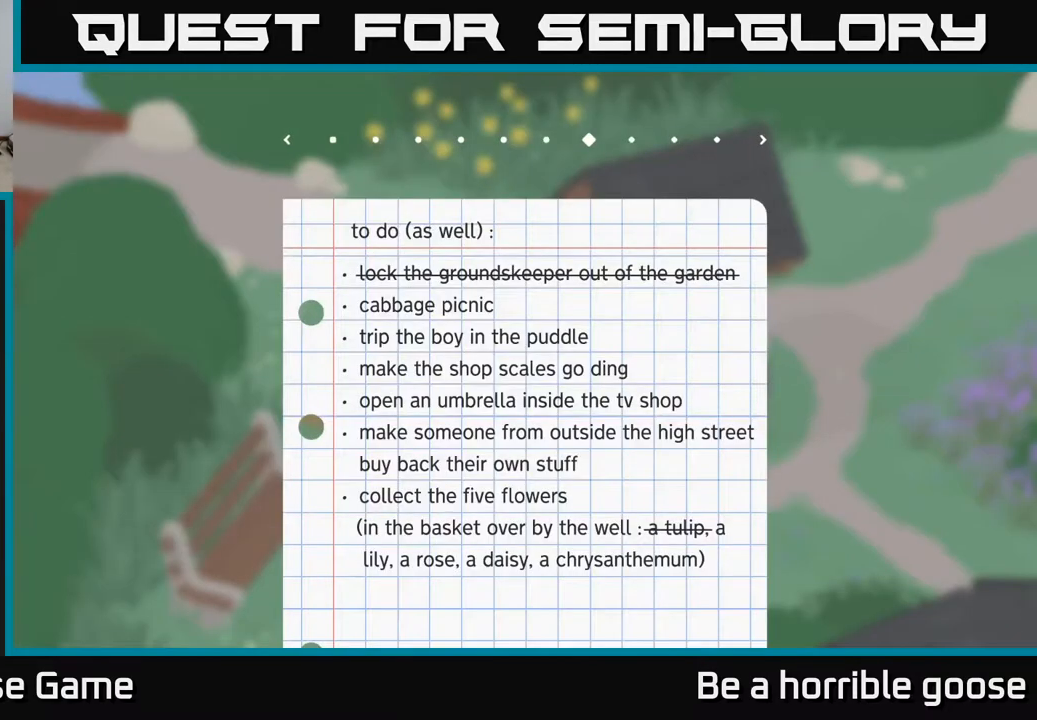
{"buttons": [], "left_stick": "center", "right_stick": "center", "events": []}